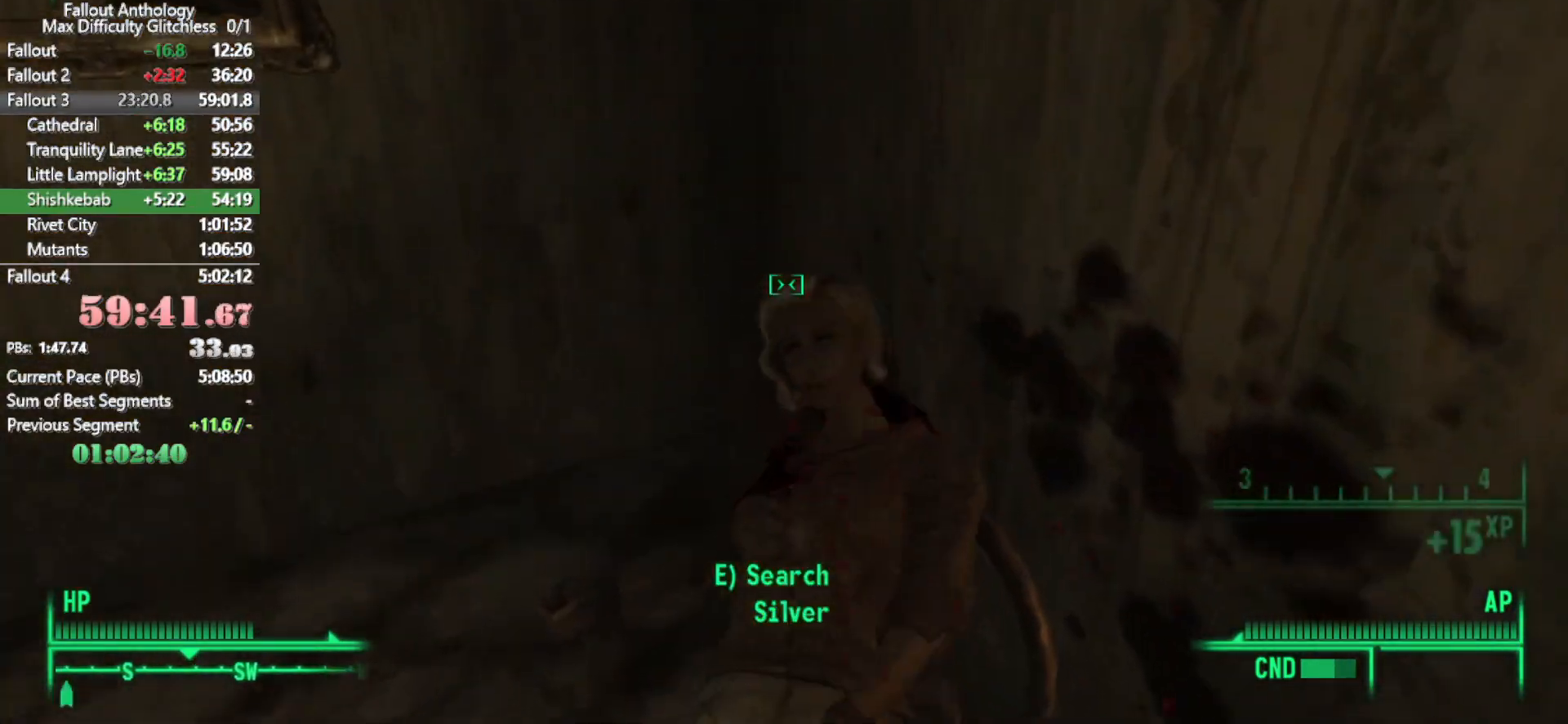
Gameplay with keyboard and mouse; each line is a JSON object with the keys and mouse buttons held at the frame after it. "events" lists presses ("down") and releases ("up") of "1", "2", "3", "4", "5", "a", "alt", "c", "caps_lock", "ctrl", "d", "down", "e", "f", "g", "left", "q", "r", "return", "right", "s", "shift", "space", "t", "tab", "up", "v", "w", "x", "z", "mouse_left", "mouse_right", "mouse_mb4", "mouse_mb5", "mouse_wheel_up" and "mouse_wheel_down" between this image and that frame as [ms after this image, input, new state], when the widget could be followed in between. "mouse_left", "mouse_right", "mouse_mb4", "mouse_mb5", "mouse_wheel_up", "mouse_wheel_down" = the "left", "right", "mb4", "mb5", "wheel_up", "wheel_down" buttons of the "mouse" list. No other keys are recorded. Not read: mouse_move.
{"keys": [], "mouse": [], "events": []}
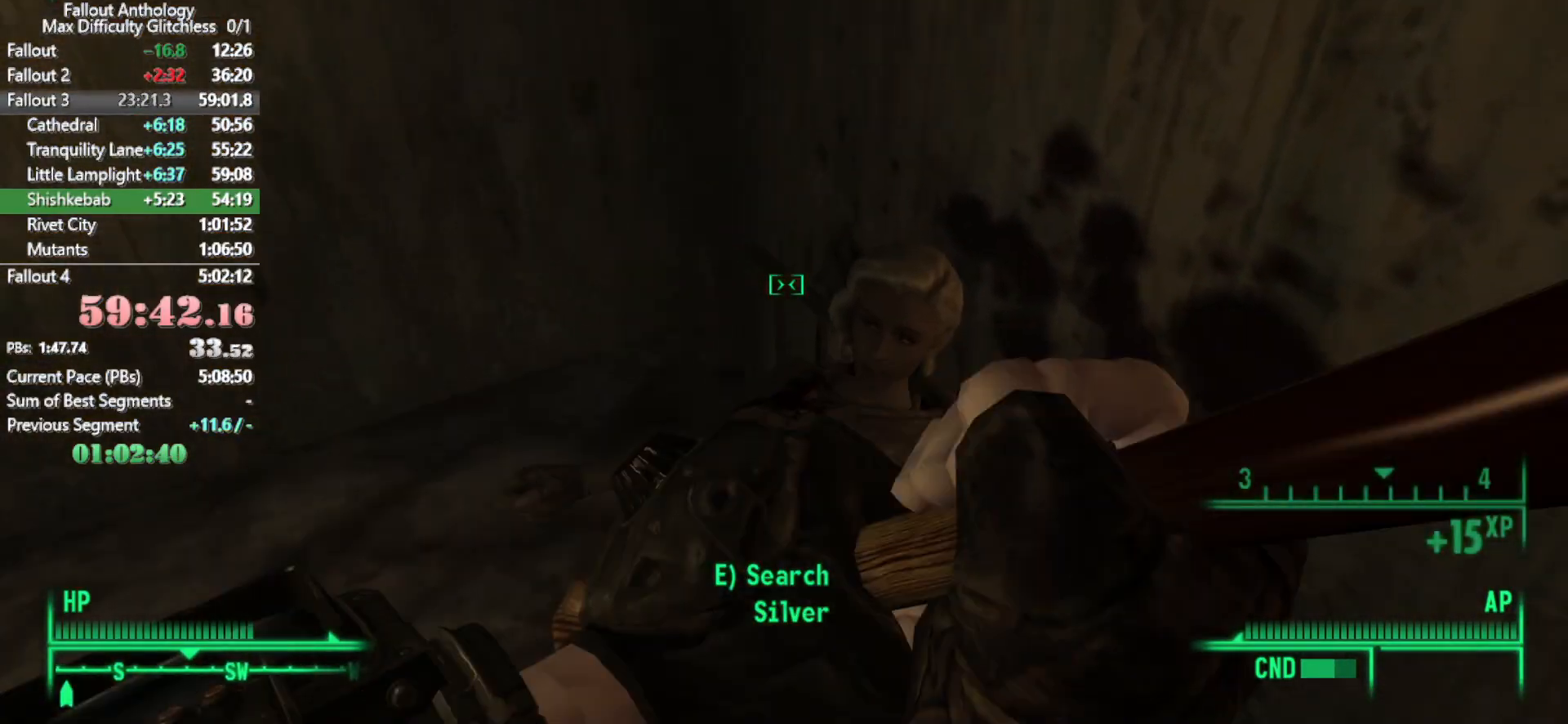
{"keys": [], "mouse": [], "events": []}
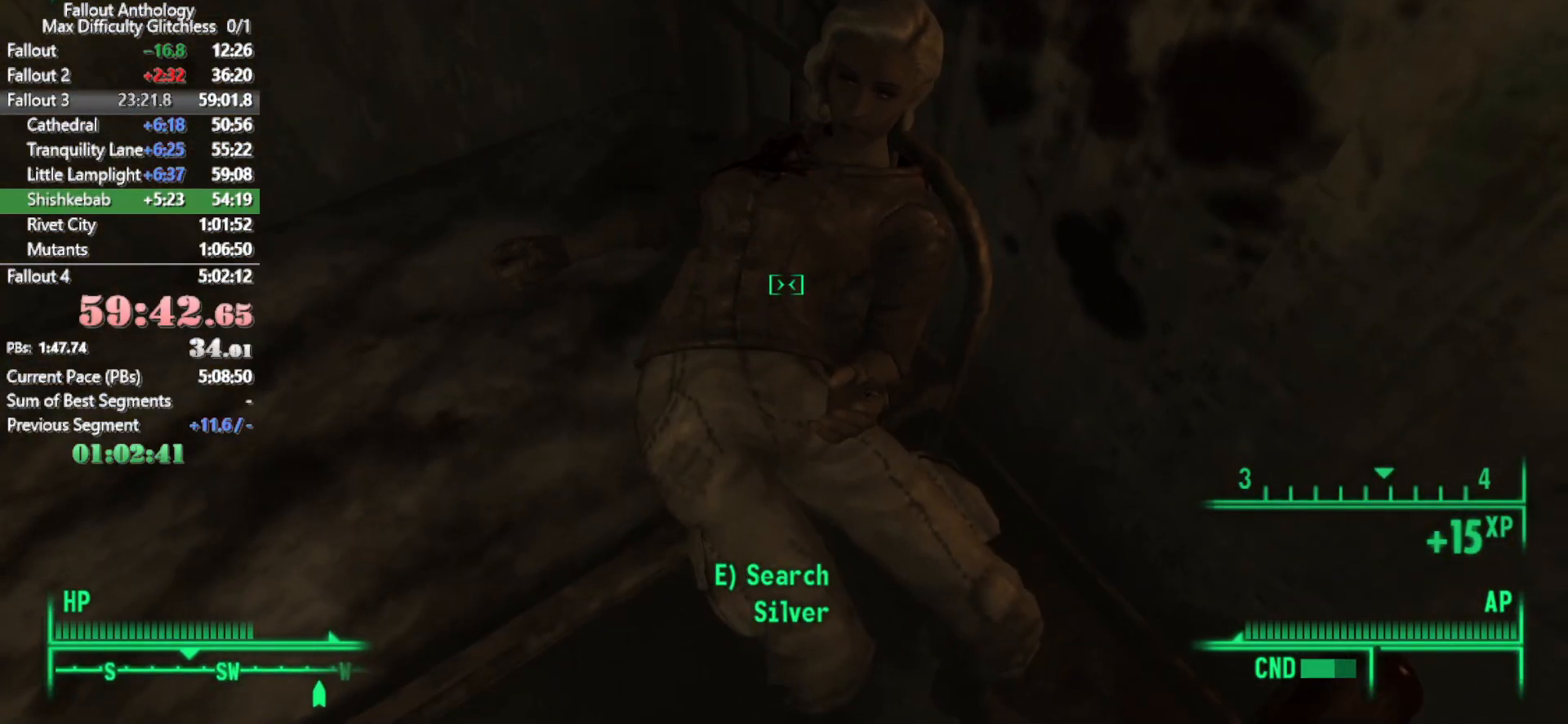
{"keys": ["e"], "mouse": [], "events": [[383, "e", "down"]]}
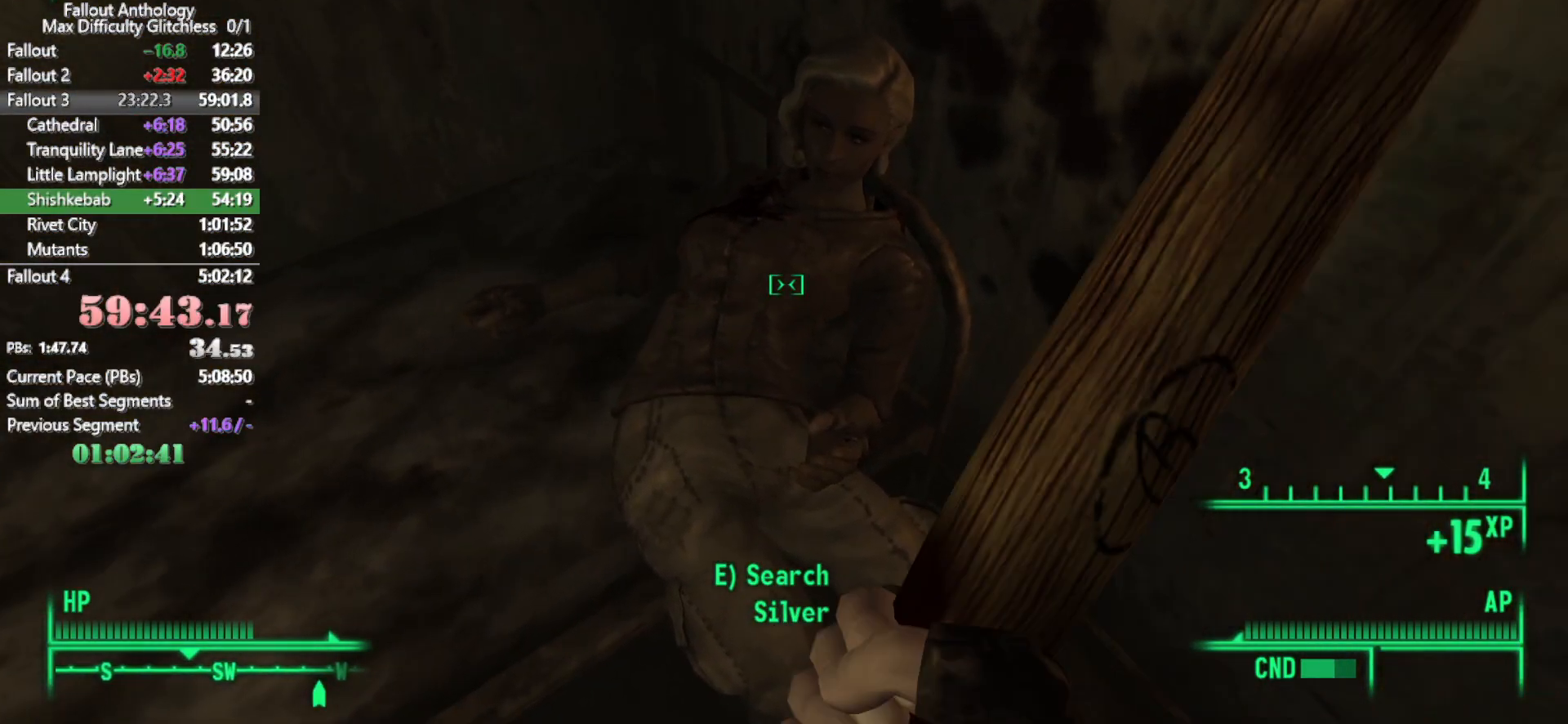
{"keys": [], "mouse": [], "events": [[33, "e", "up"], [117, "e", "down"], [217, "e", "up"], [300, "e", "down"], [400, "e", "up"]]}
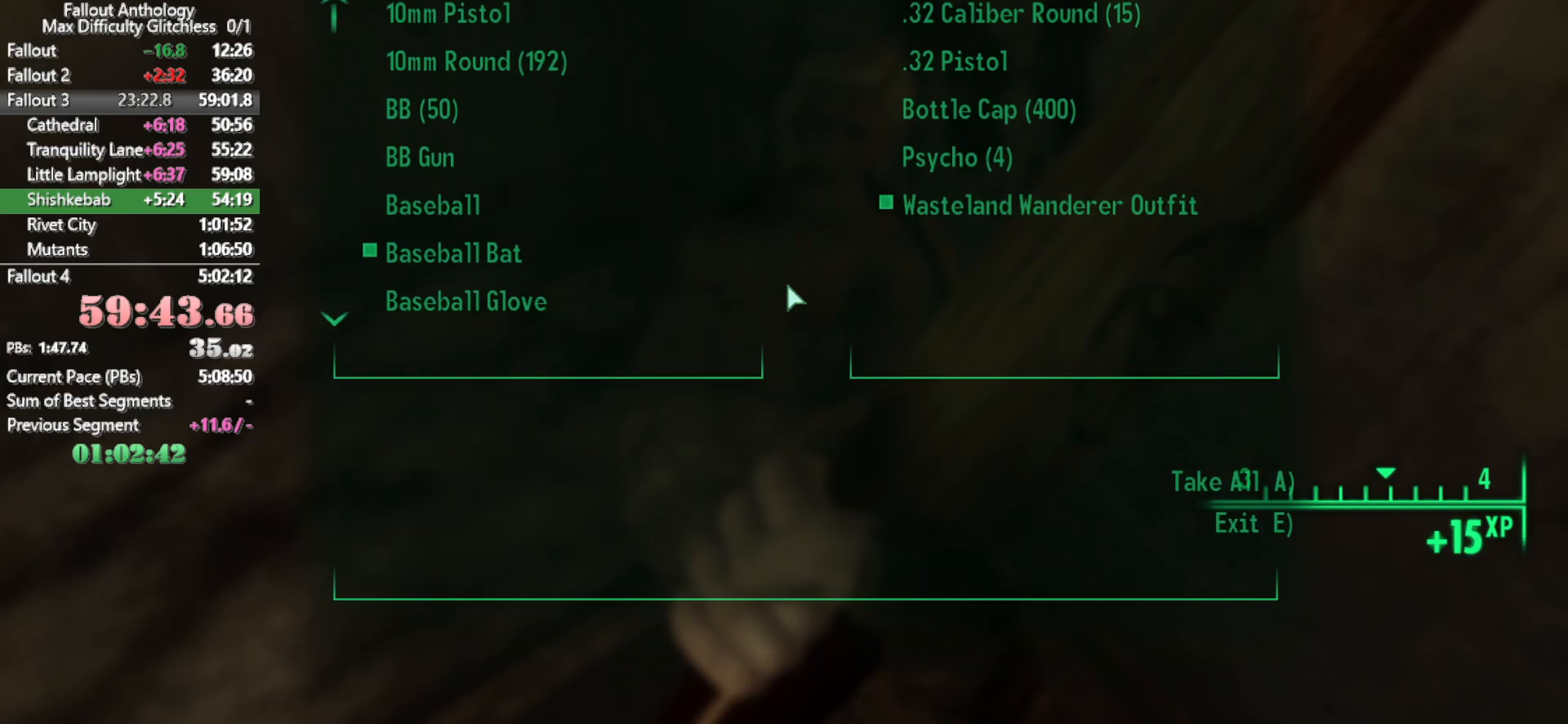
{"keys": [], "mouse": [], "events": []}
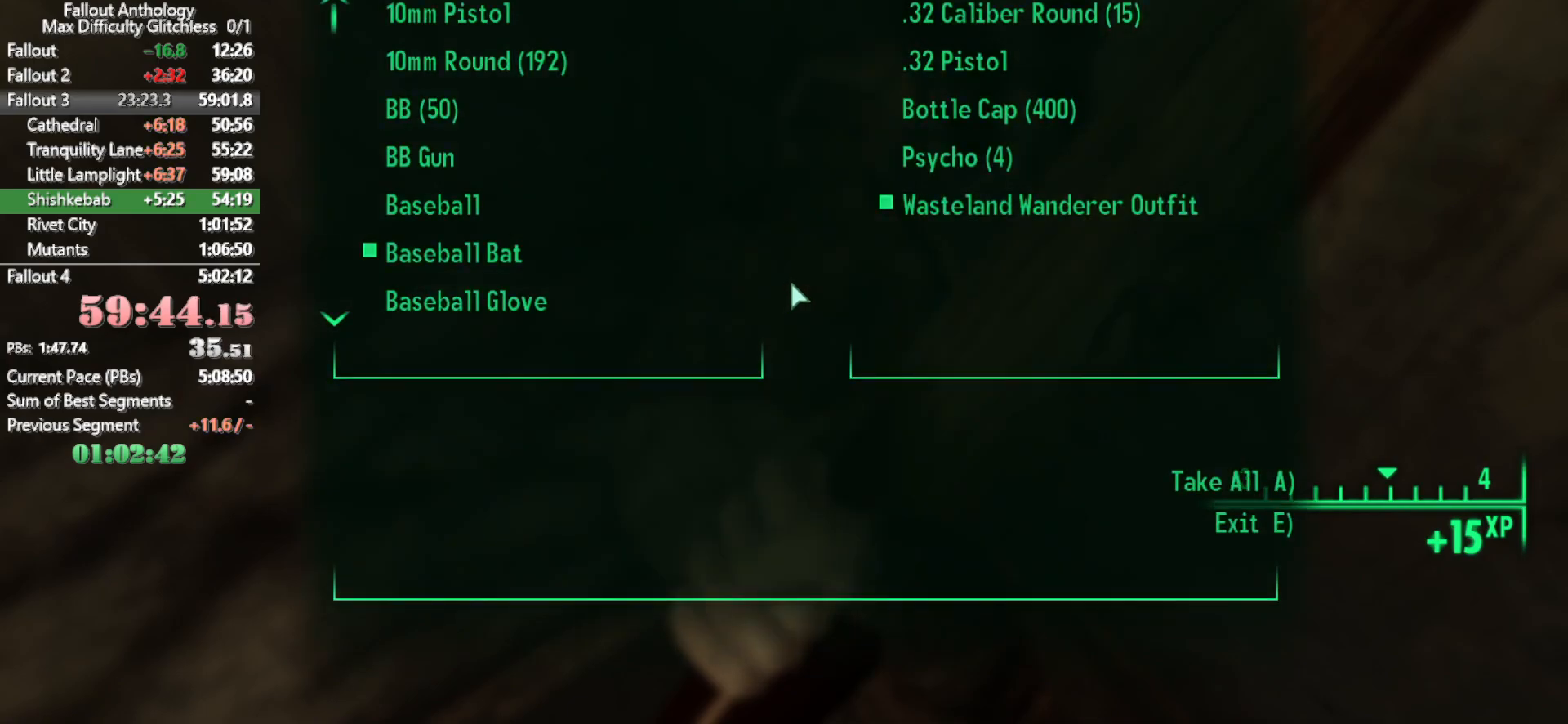
{"keys": [], "mouse": [], "events": [[17, "a", "down"], [100, "a", "up"]]}
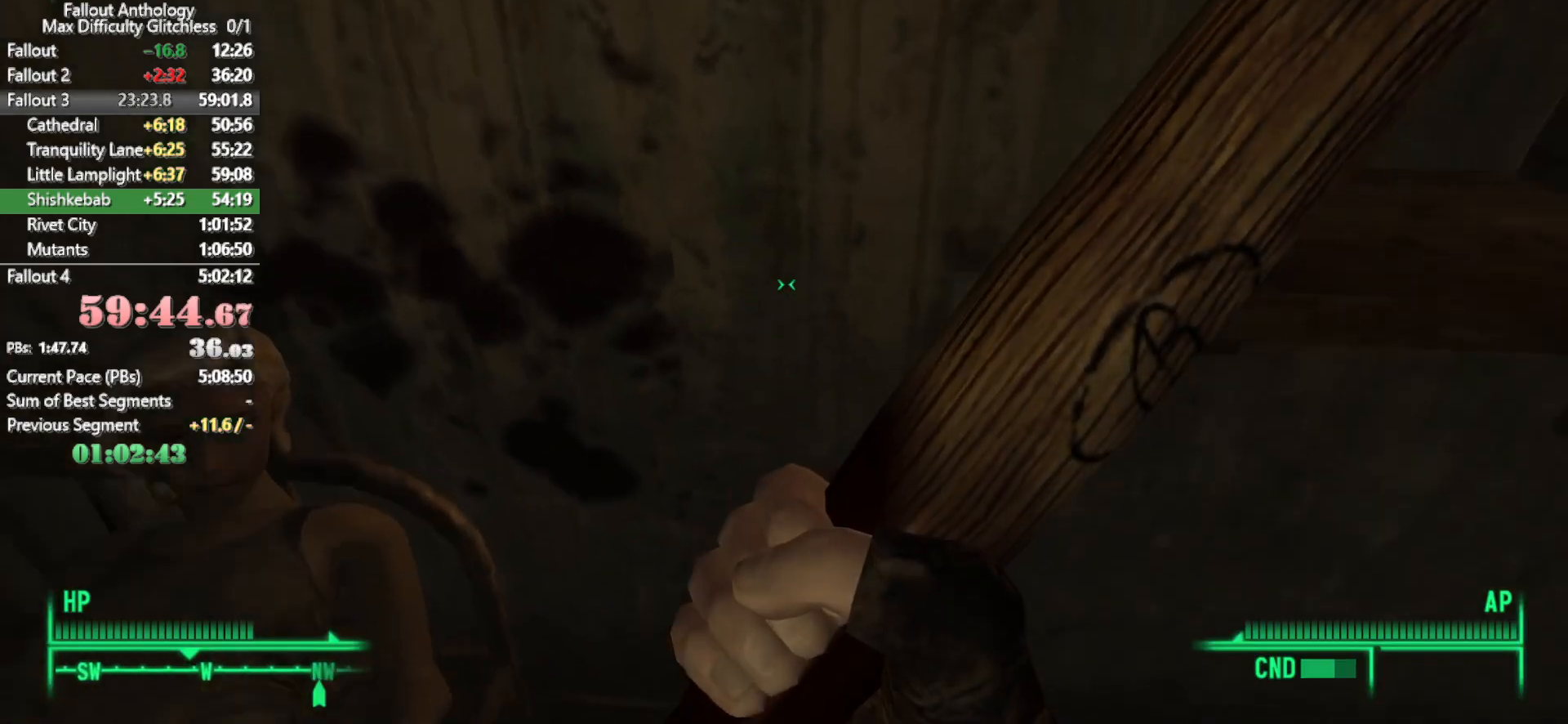
{"keys": ["e"], "mouse": [], "events": [[267, "e", "down"], [350, "e", "up"], [450, "e", "down"]]}
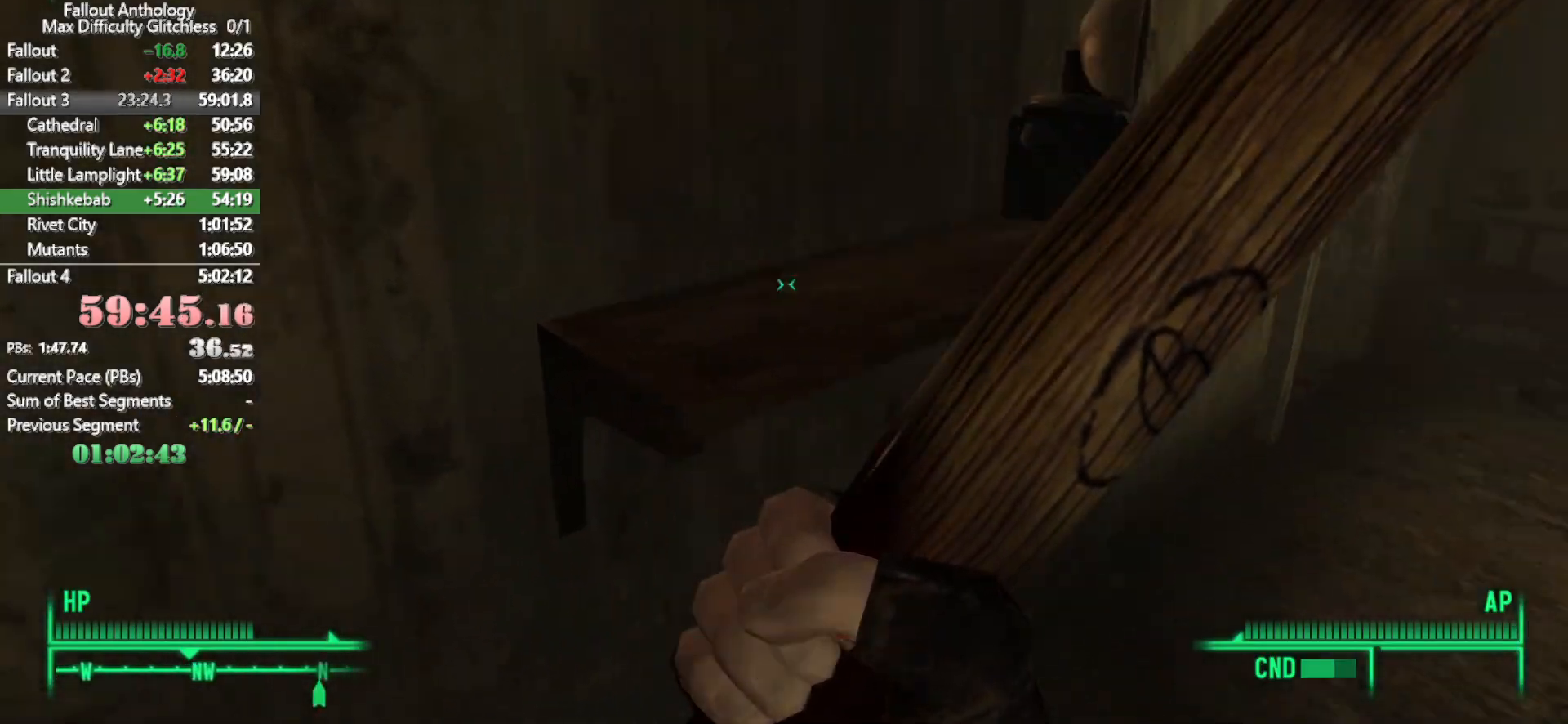
{"keys": [], "mouse": [], "events": [[33, "e", "up"], [83, "e", "down"], [183, "e", "up"], [283, "e", "down"], [367, "e", "up"]]}
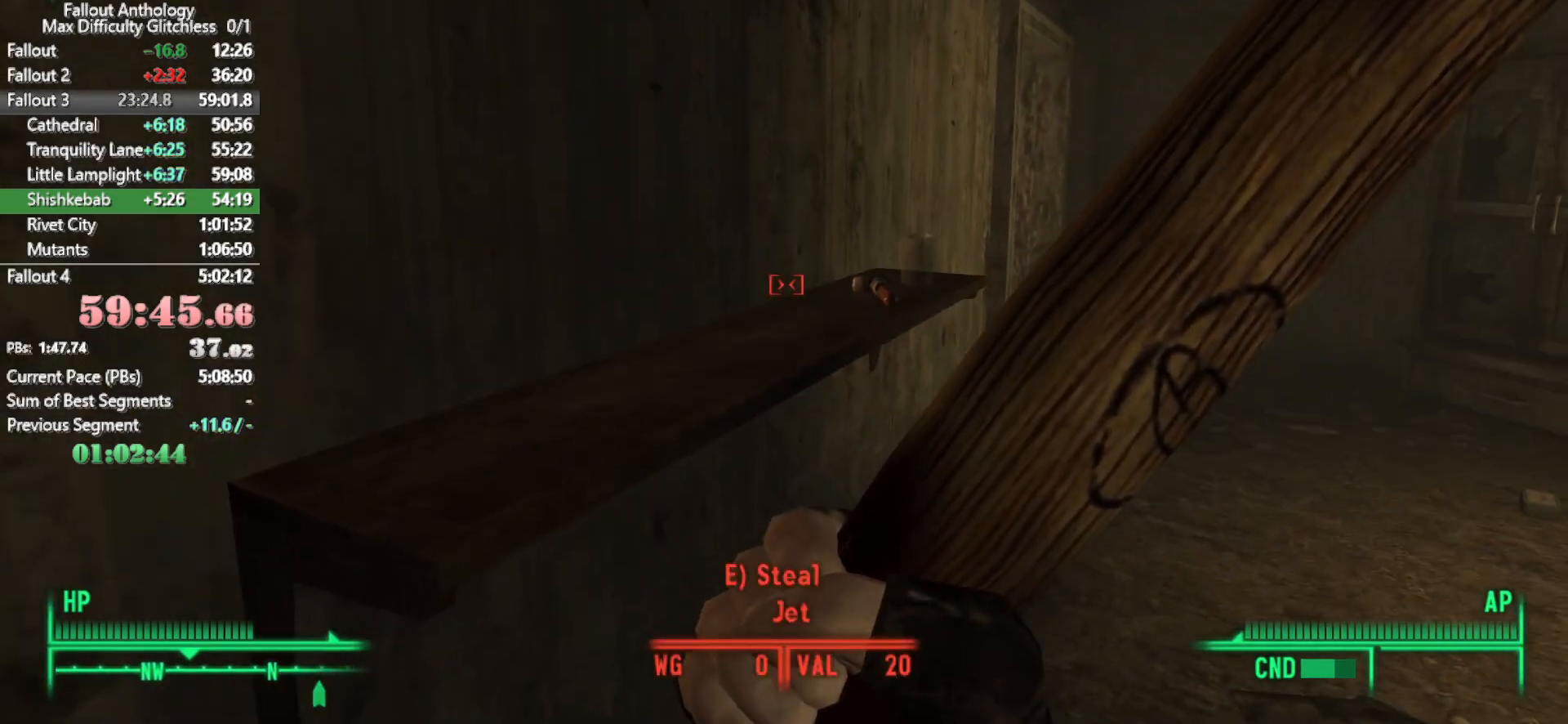
{"keys": [], "mouse": [], "events": [[17, "e", "down"], [100, "e", "up"]]}
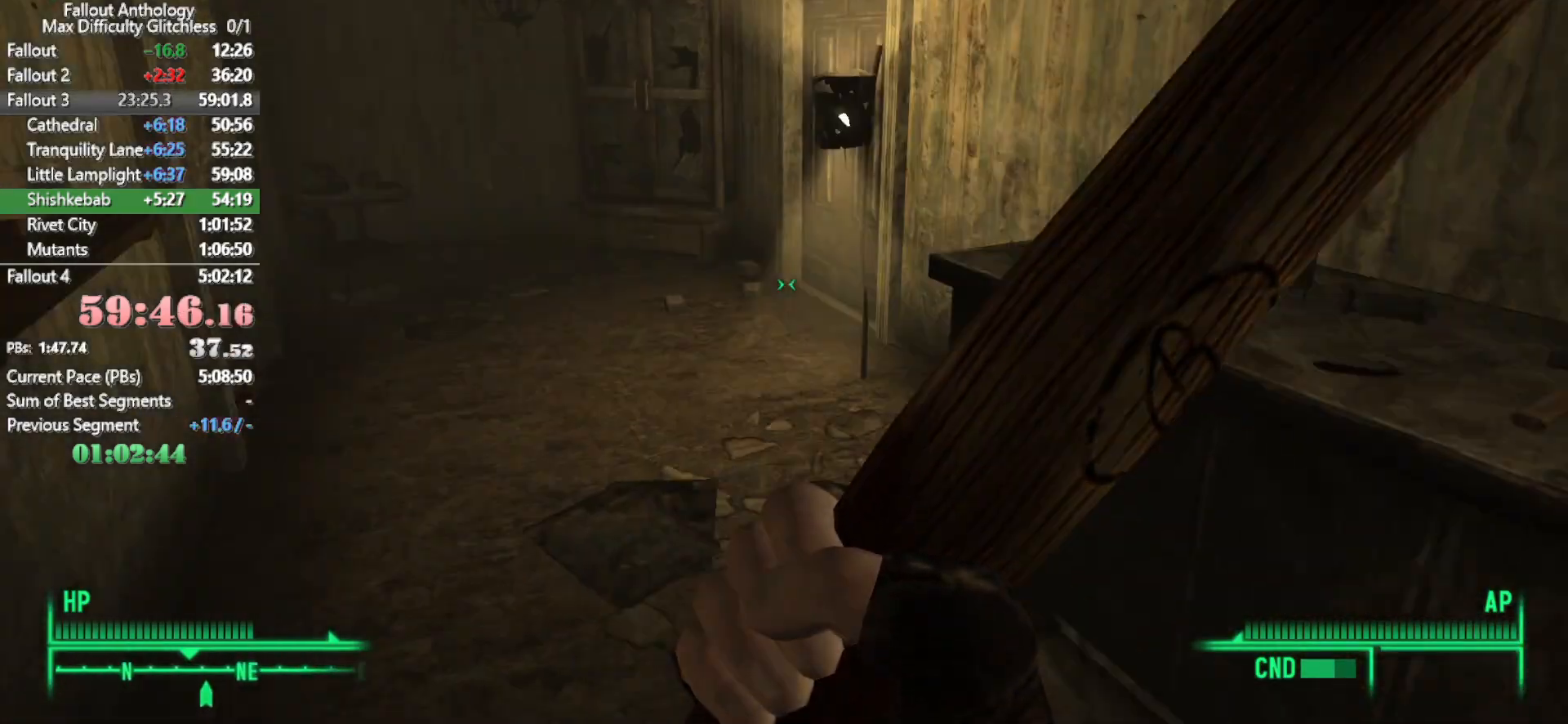
{"keys": ["w"], "mouse": [], "events": [[117, "e", "down"], [267, "e", "up"], [317, "e", "down"], [450, "e", "up"], [500, "w", "down"]]}
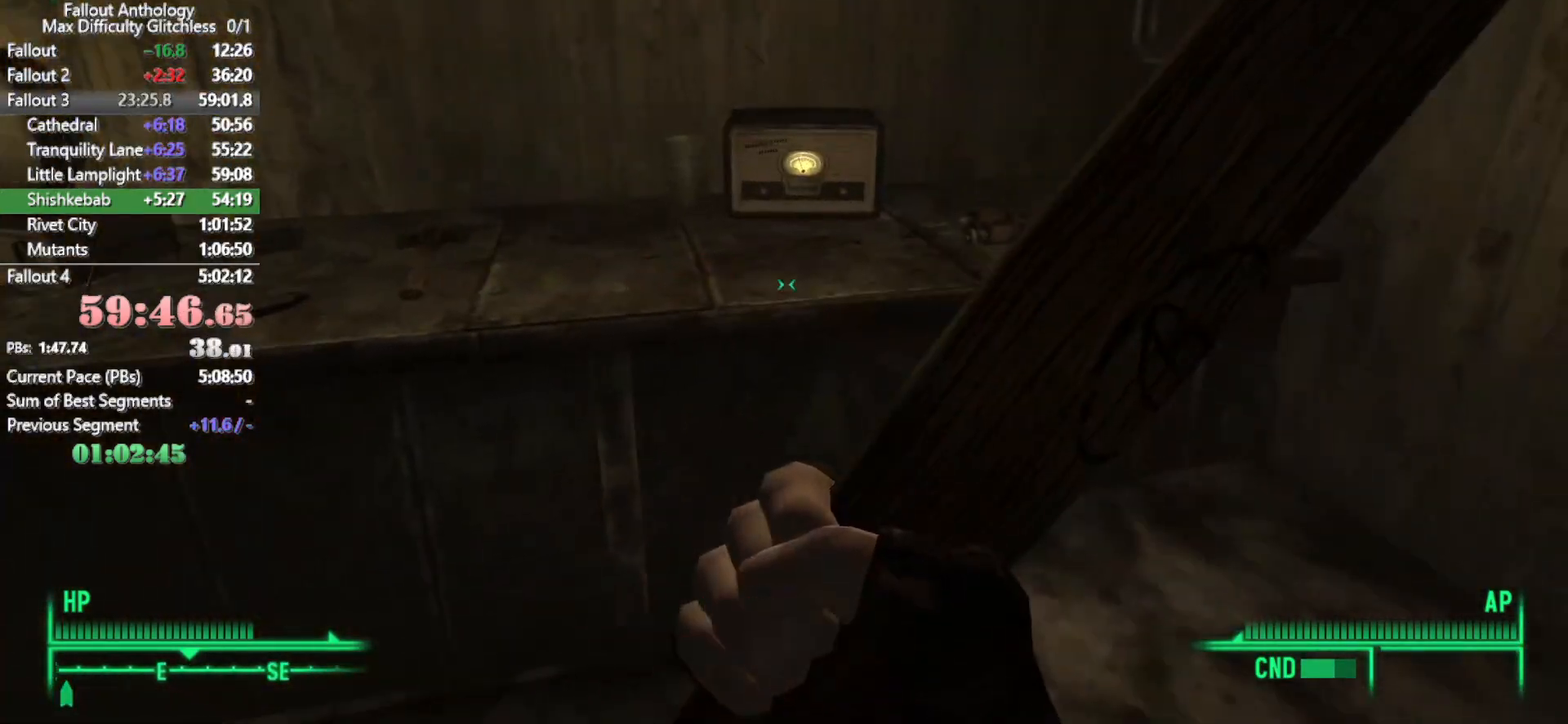
{"keys": ["e"], "mouse": [], "events": [[50, "e", "down"], [133, "w", "up"], [183, "e", "up"], [283, "e", "down"], [367, "e", "up"], [467, "e", "down"]]}
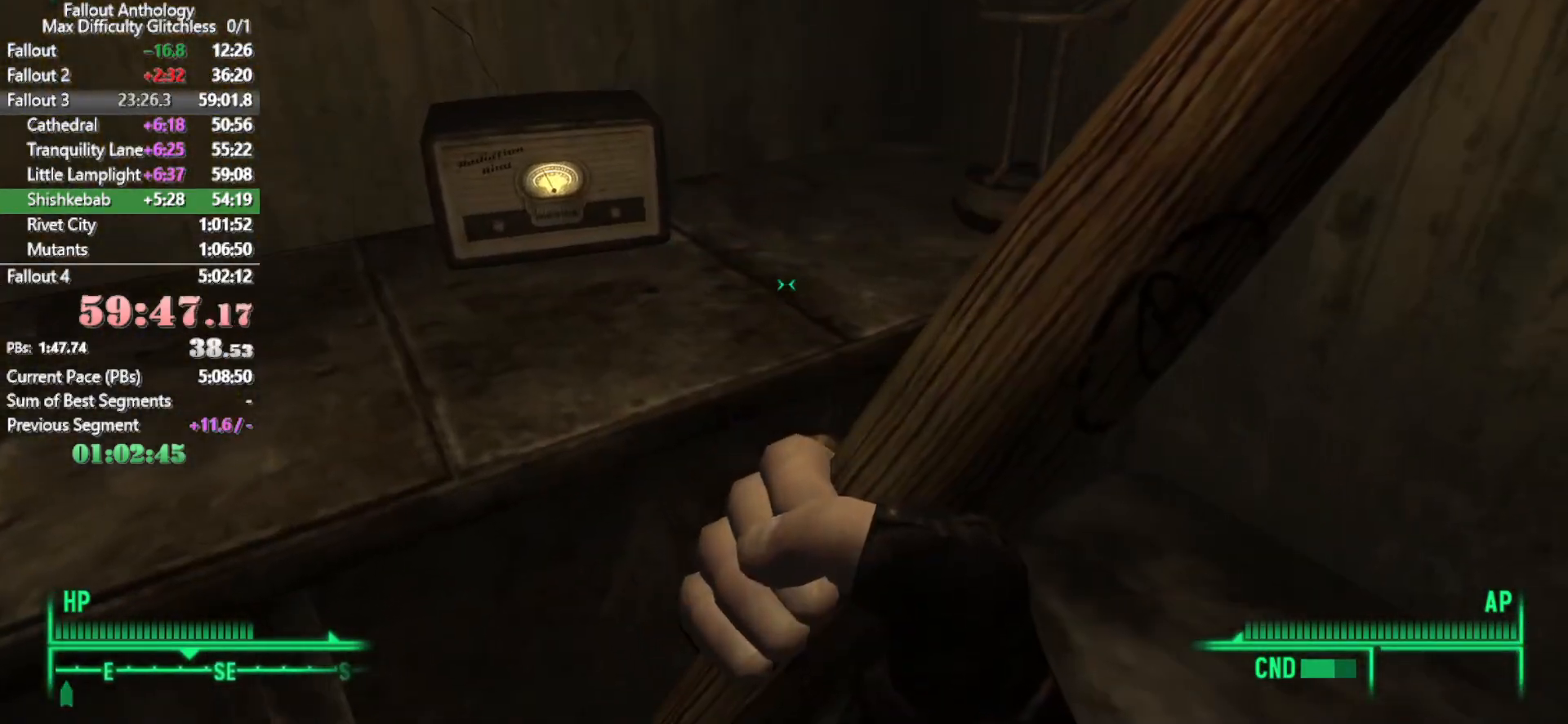
{"keys": ["w"], "mouse": [], "events": [[50, "e", "up"], [150, "w", "down"], [300, "w", "up"], [333, "mouse_right", "down"], [383, "w", "down"], [433, "mouse_right", "up"]]}
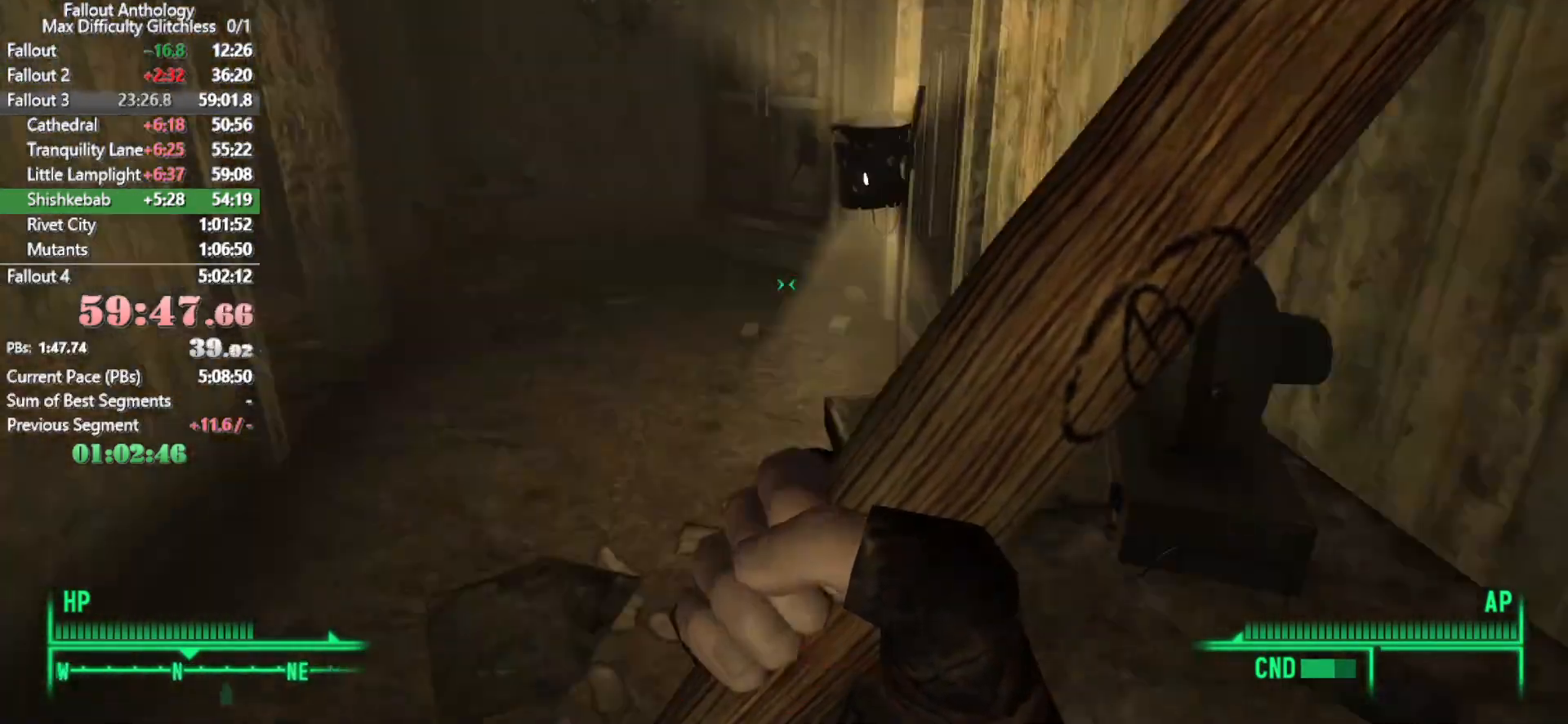
{"keys": ["w"], "mouse": [], "events": []}
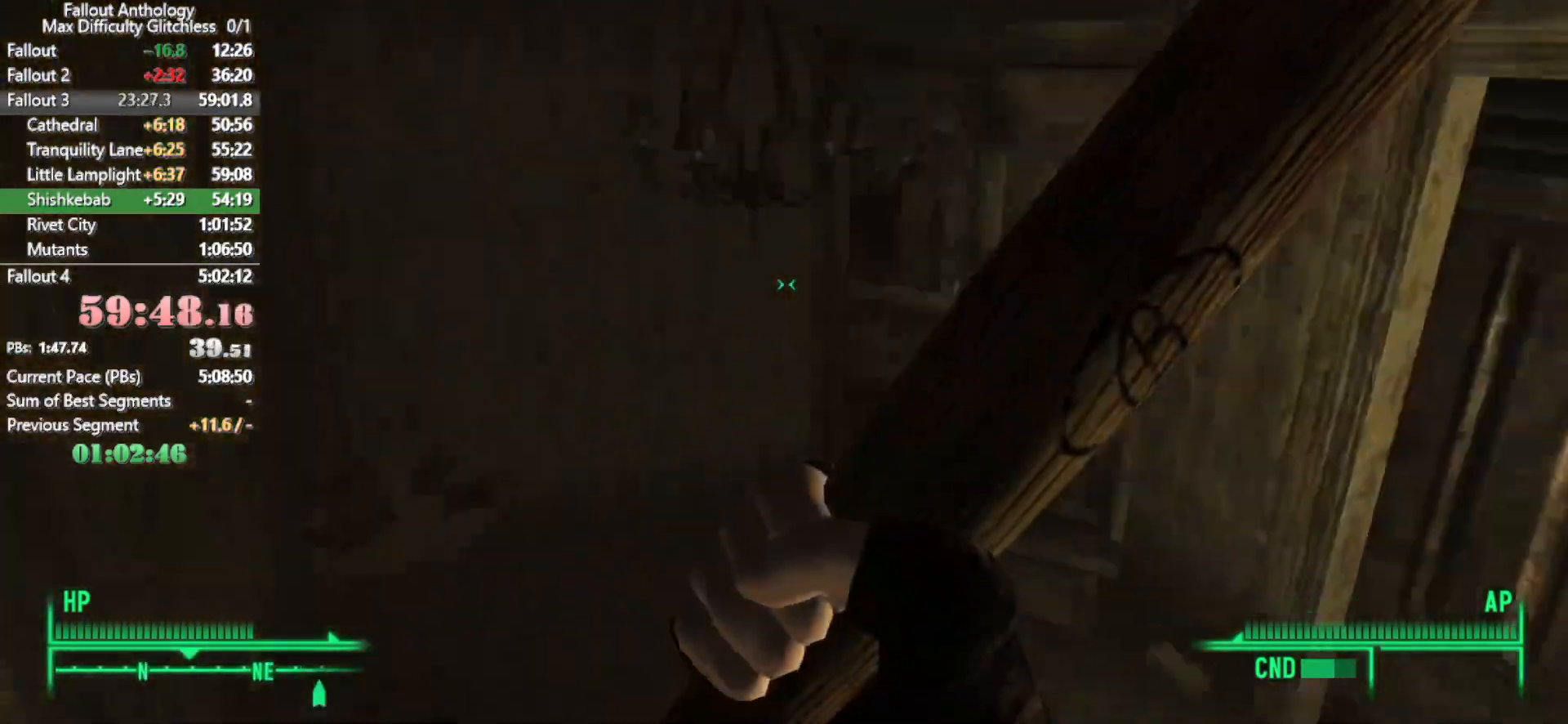
{"keys": [], "mouse": [], "events": [[133, "e", "down"], [133, "w", "up"], [233, "e", "up"]]}
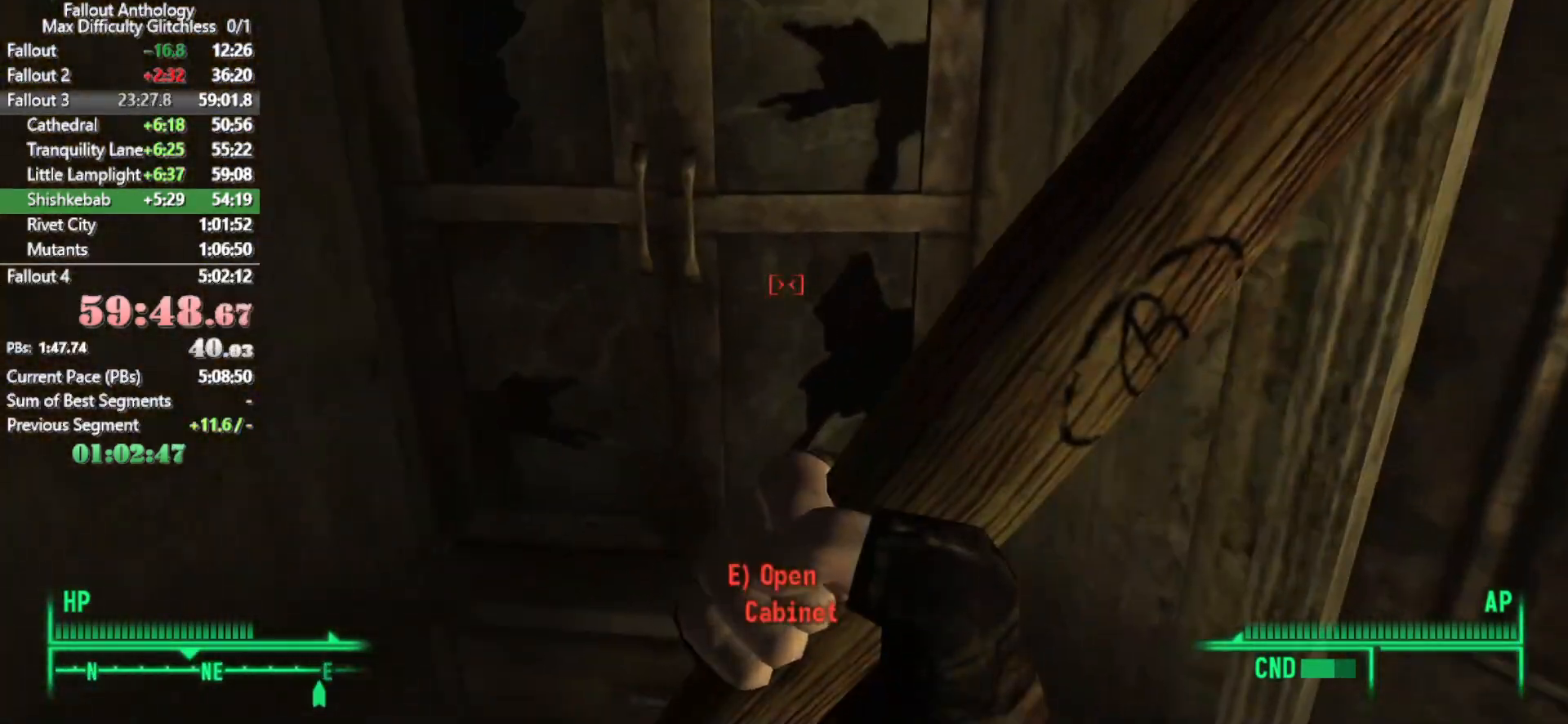
{"keys": ["a"], "mouse": [], "events": [[483, "a", "down"]]}
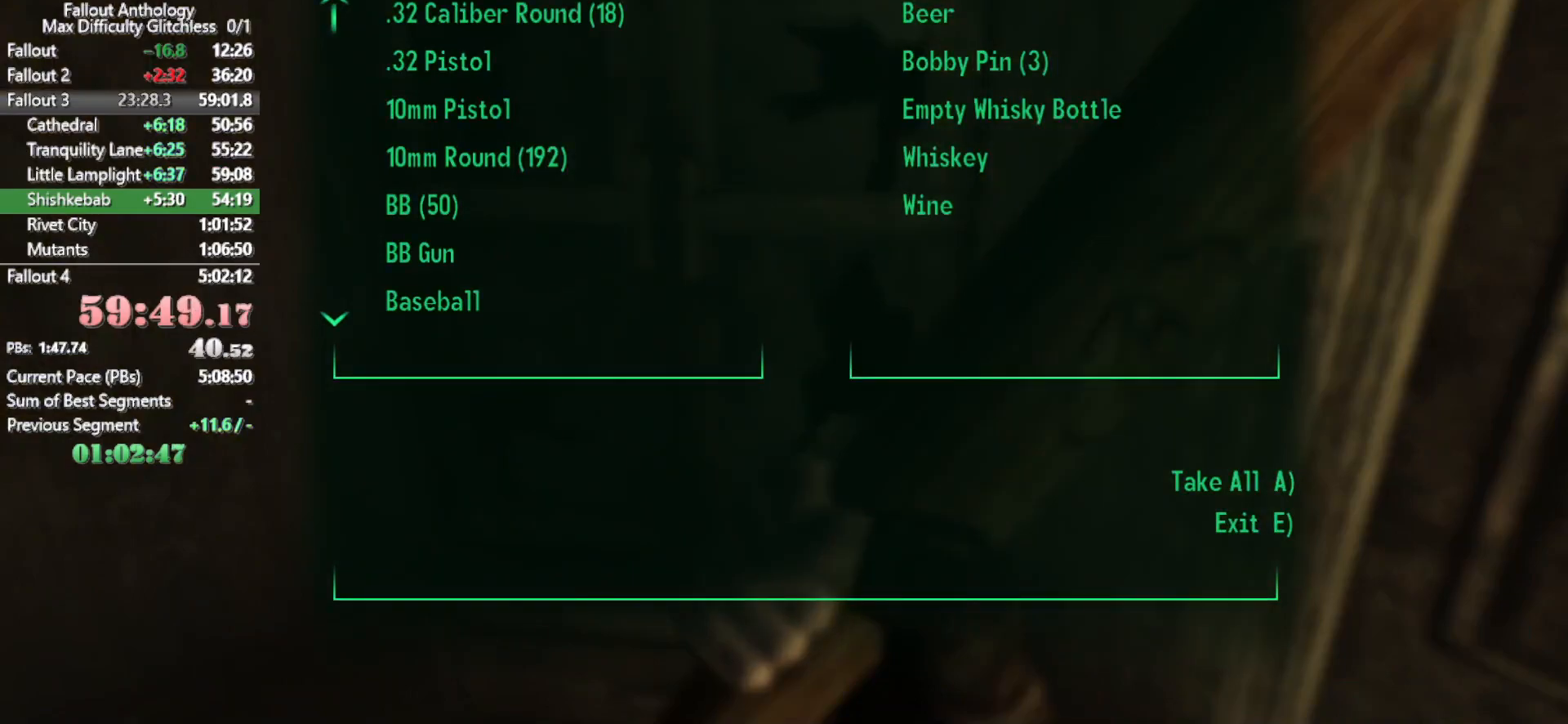
{"keys": [], "mouse": [], "events": [[67, "a", "up"], [217, "d", "down"], [350, "d", "up"]]}
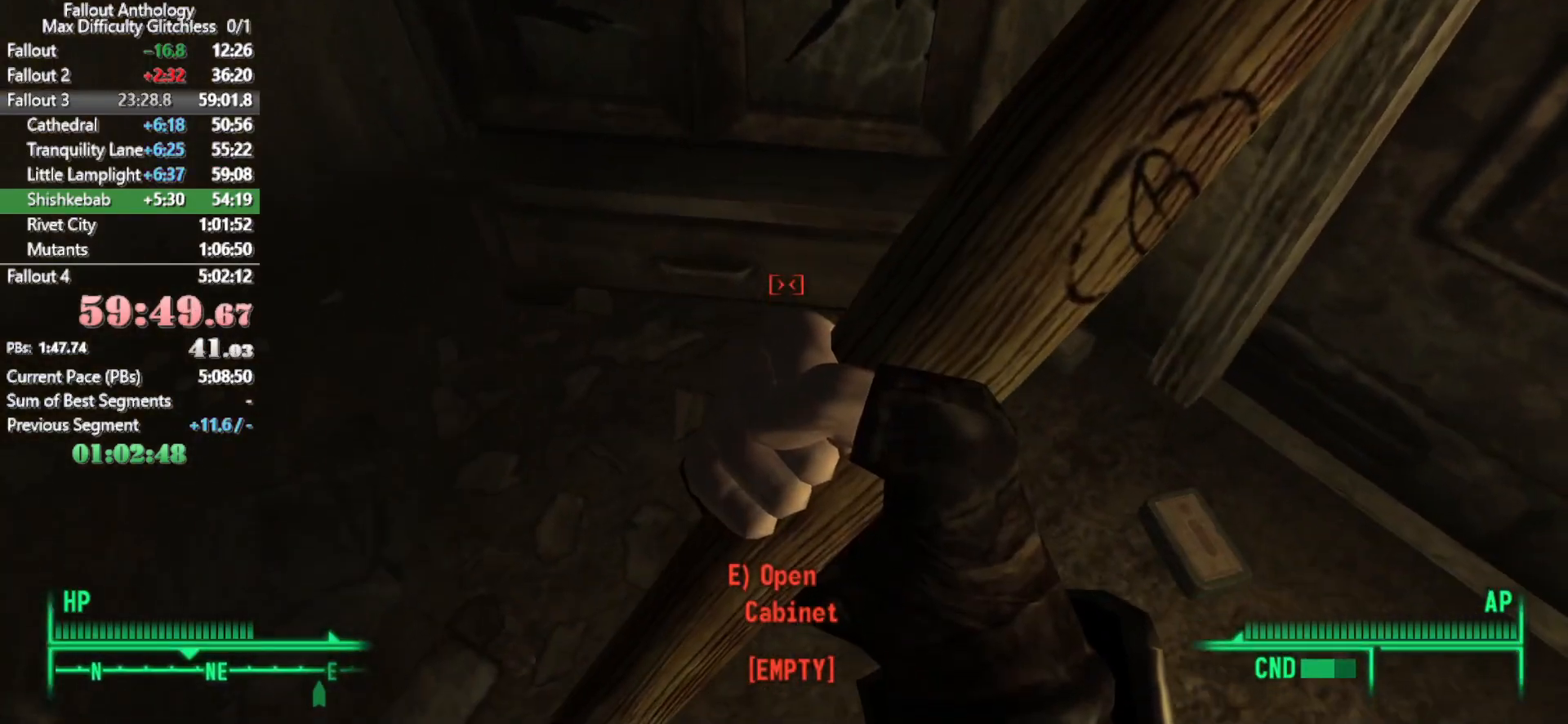
{"keys": ["e"], "mouse": [], "events": [[467, "e", "down"]]}
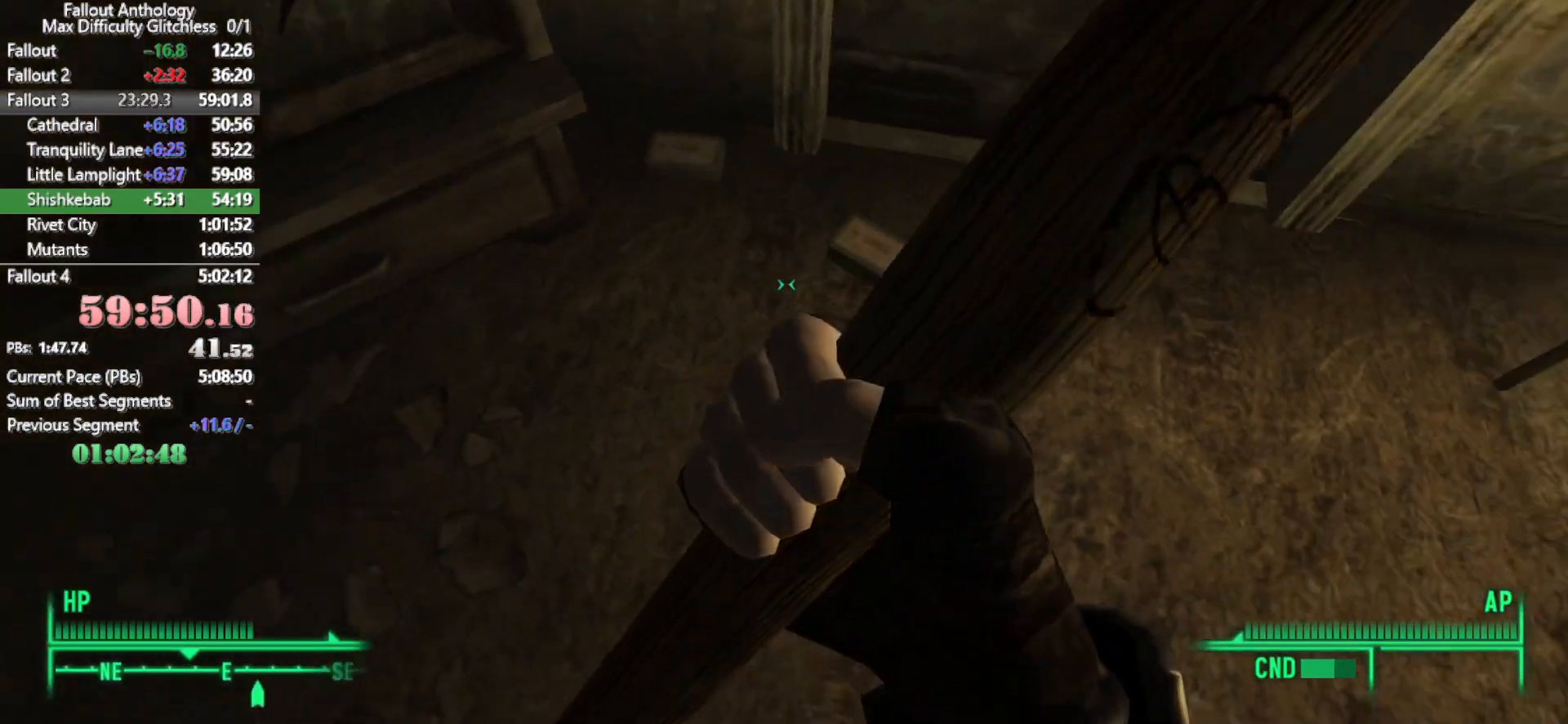
{"keys": [], "mouse": [], "events": [[50, "e", "up"], [150, "e", "down"], [200, "e", "up"]]}
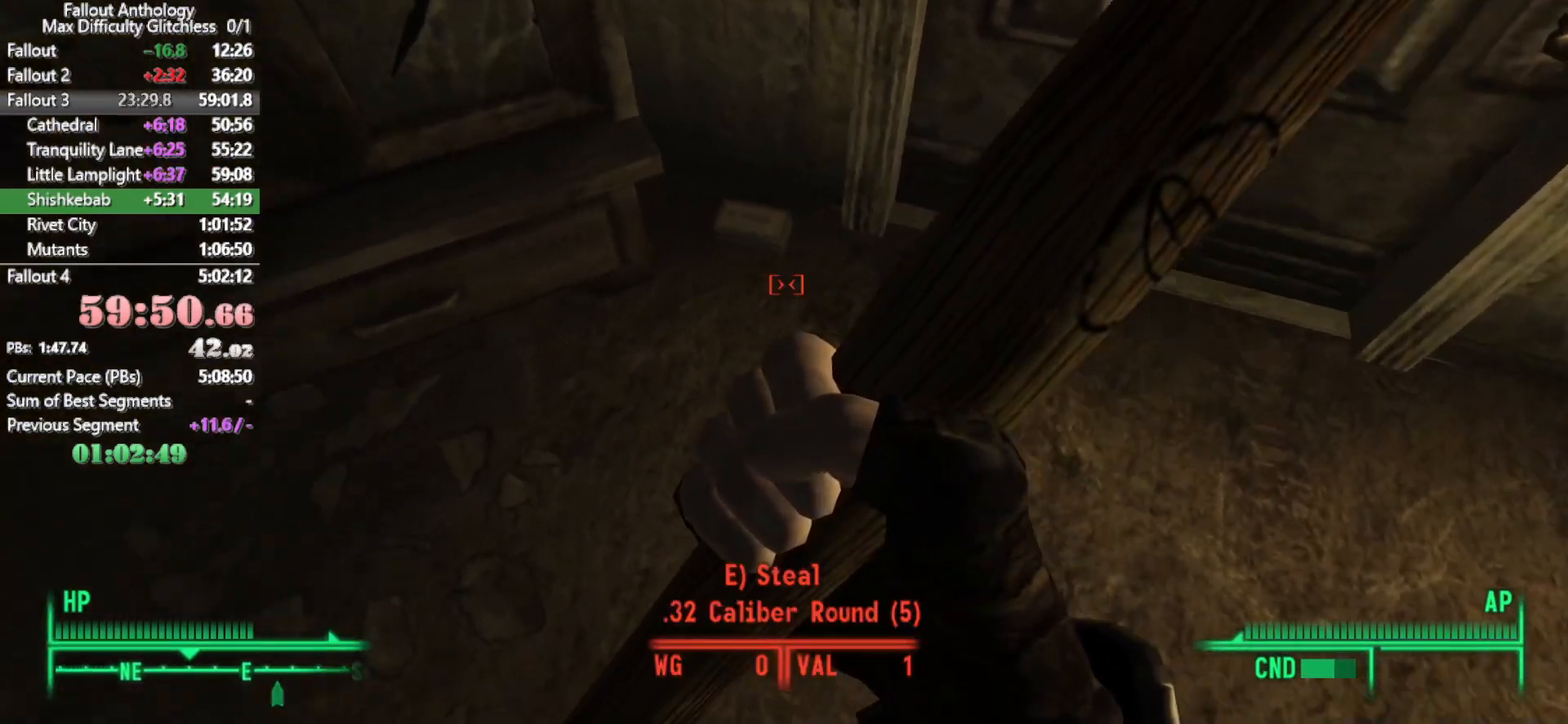
{"keys": ["s"], "mouse": [], "events": [[117, "e", "down"], [217, "e", "up"], [350, "s", "down"]]}
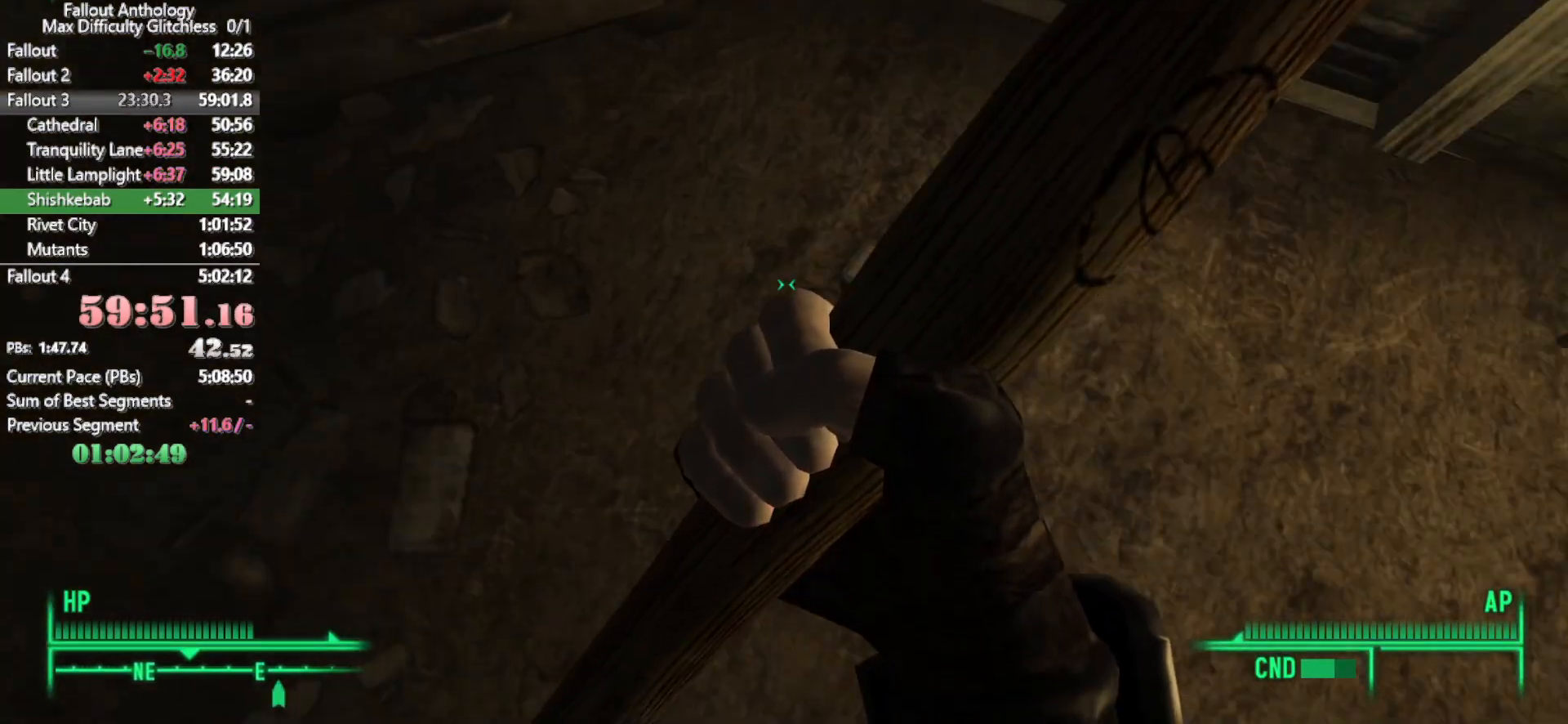
{"keys": [], "mouse": [], "events": [[50, "s", "up"], [317, "e", "down"], [417, "e", "up"]]}
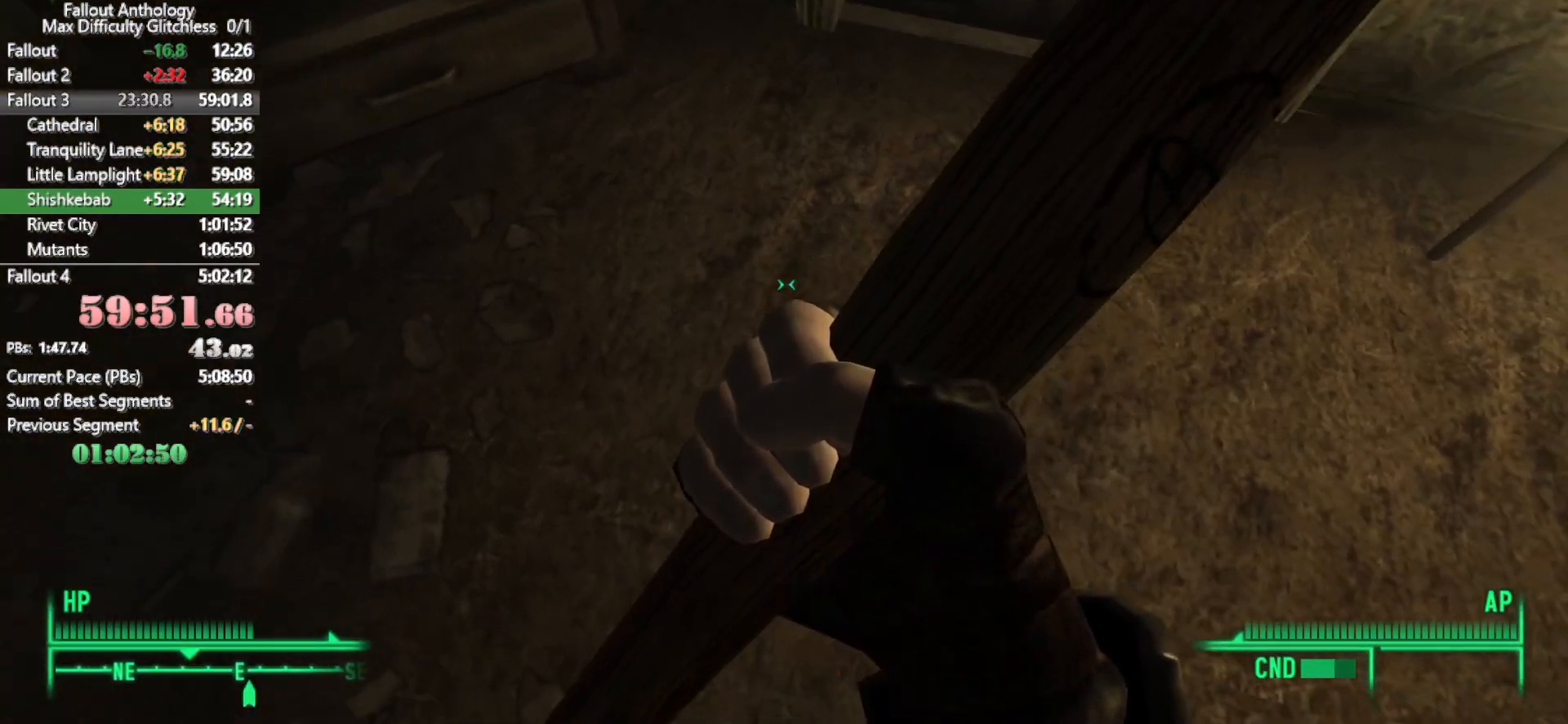
{"keys": ["a"], "mouse": [], "events": [[150, "w", "down"], [283, "a", "down"], [433, "w", "up"]]}
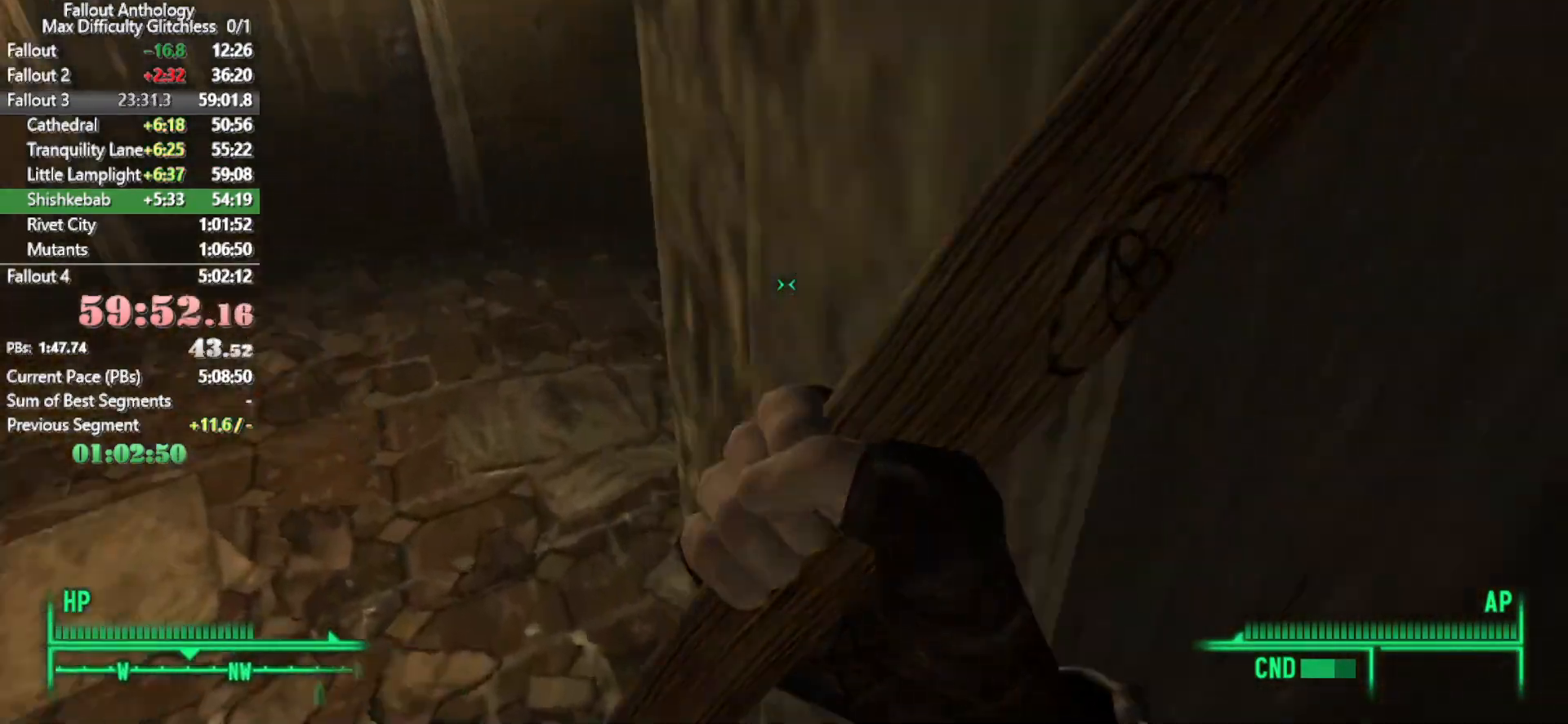
{"keys": ["a", "w"], "mouse": [], "events": [[167, "w", "down"], [217, "a", "up"], [350, "a", "down"]]}
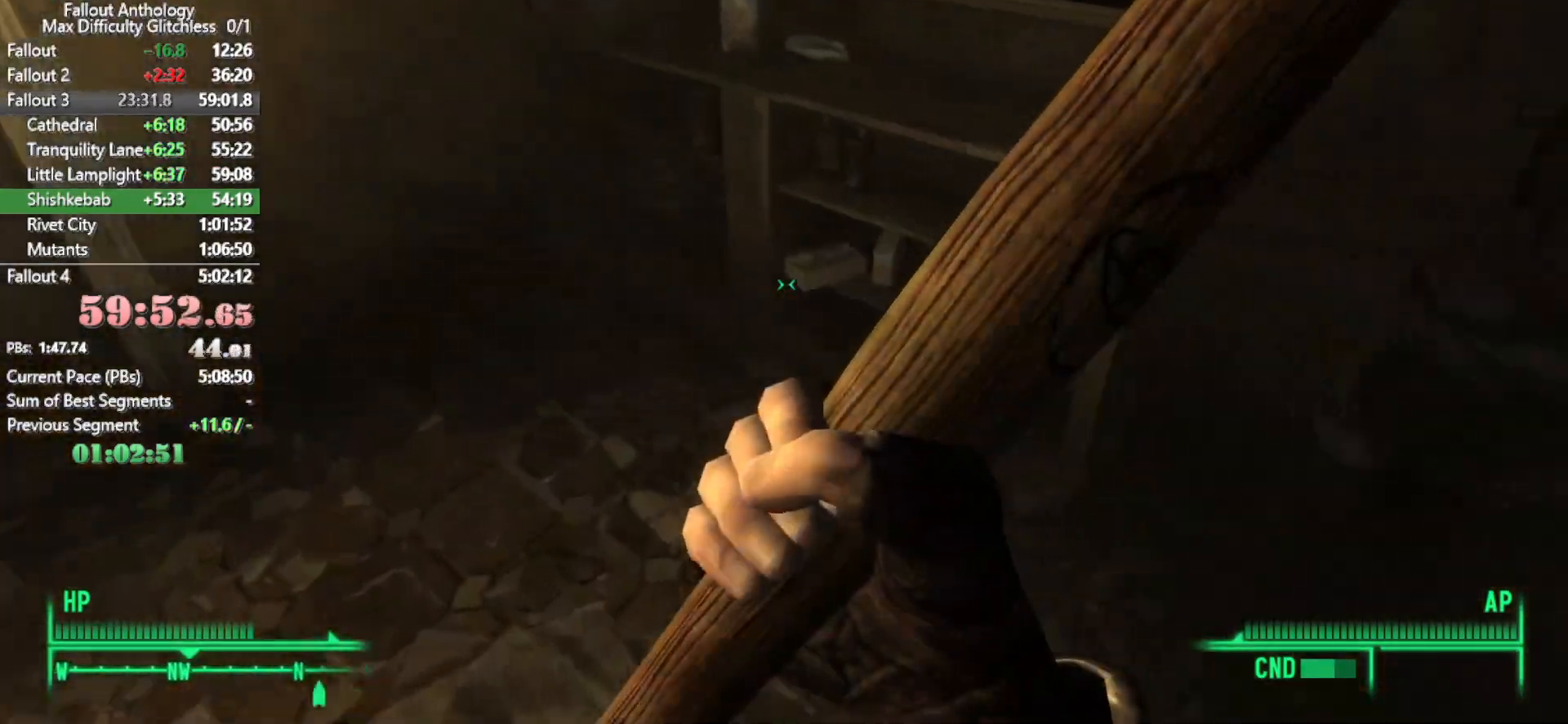
{"keys": [], "mouse": [], "events": [[133, "w", "up"], [367, "a", "up"]]}
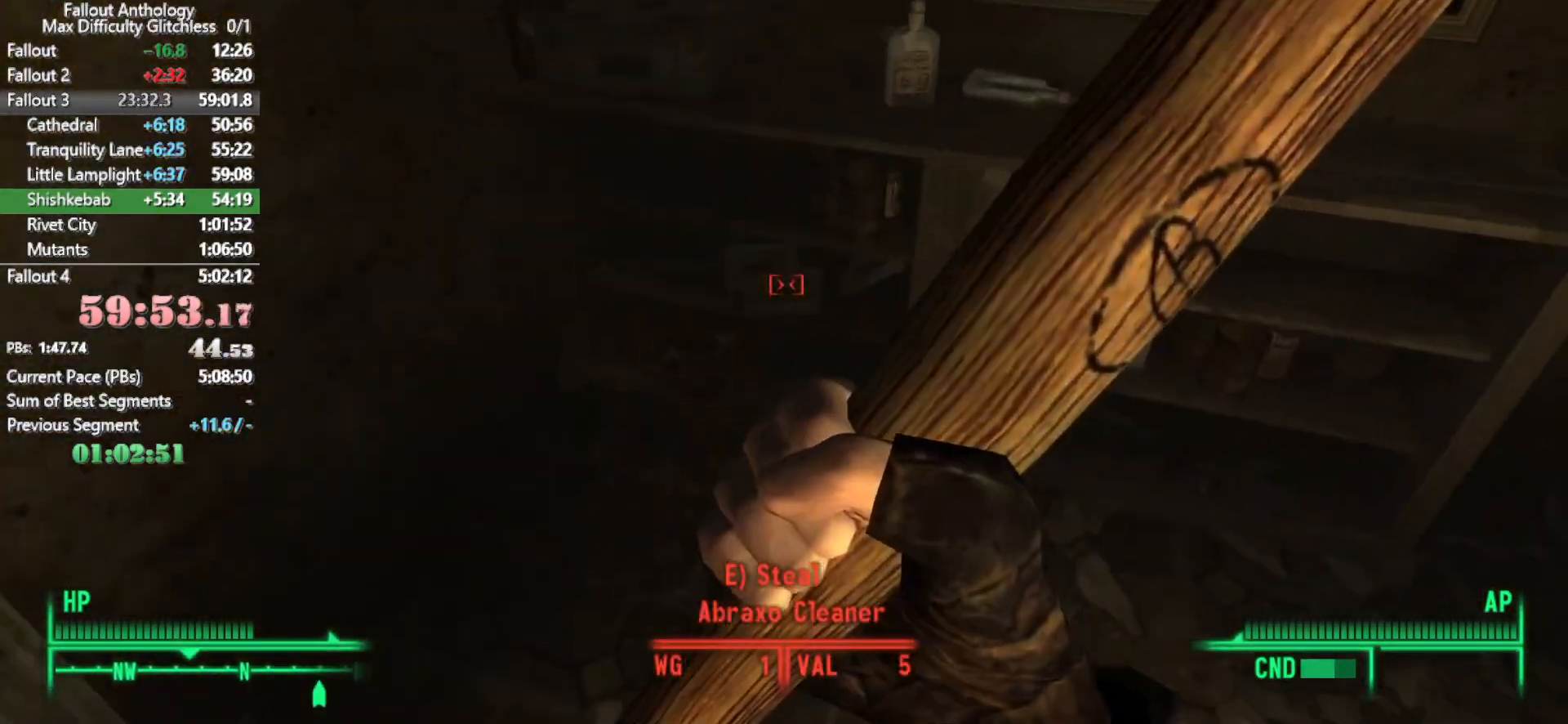
{"keys": ["e"], "mouse": [], "events": [[50, "a", "down"], [150, "w", "down"], [200, "a", "up"], [333, "w", "up"], [483, "e", "down"]]}
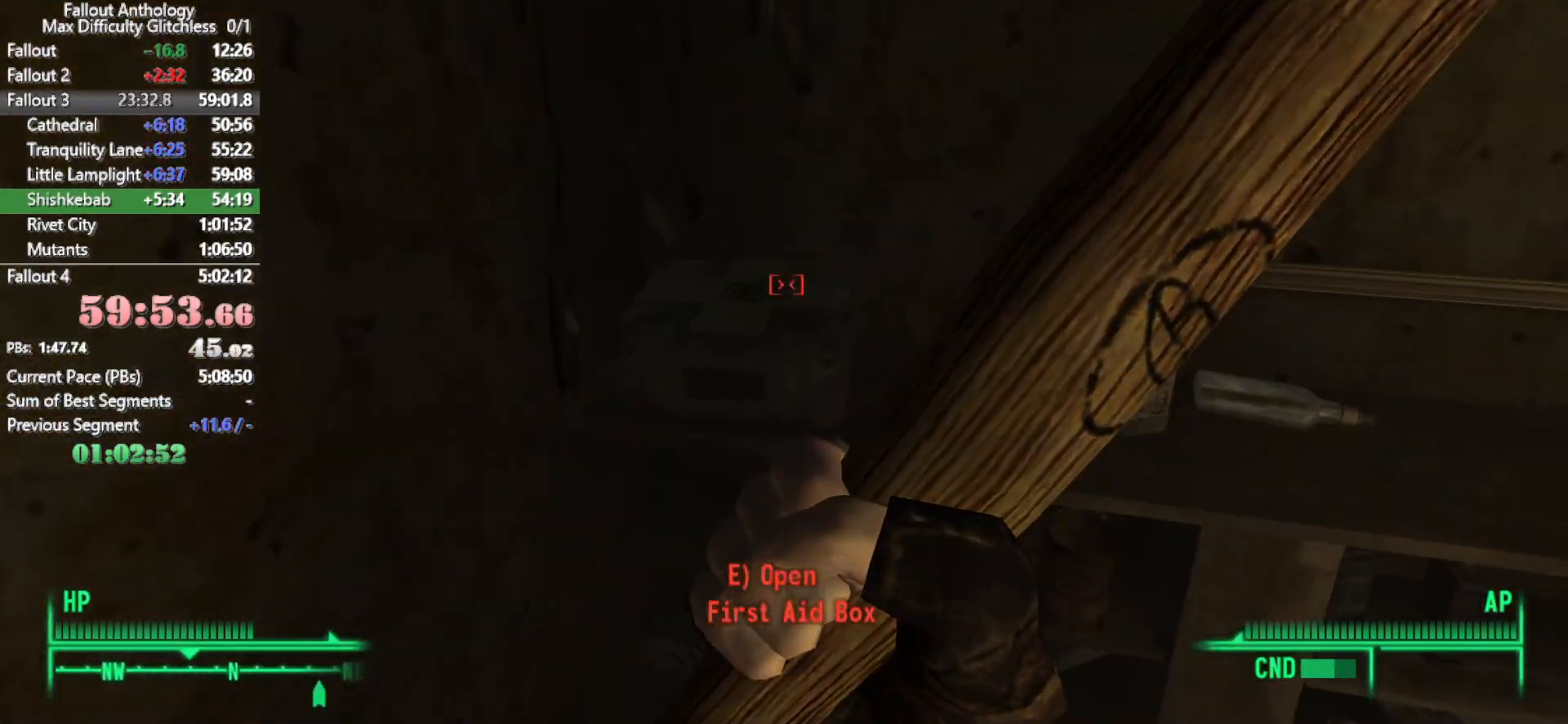
{"keys": [], "mouse": [], "events": [[117, "e", "up"], [350, "a", "down"], [400, "a", "up"]]}
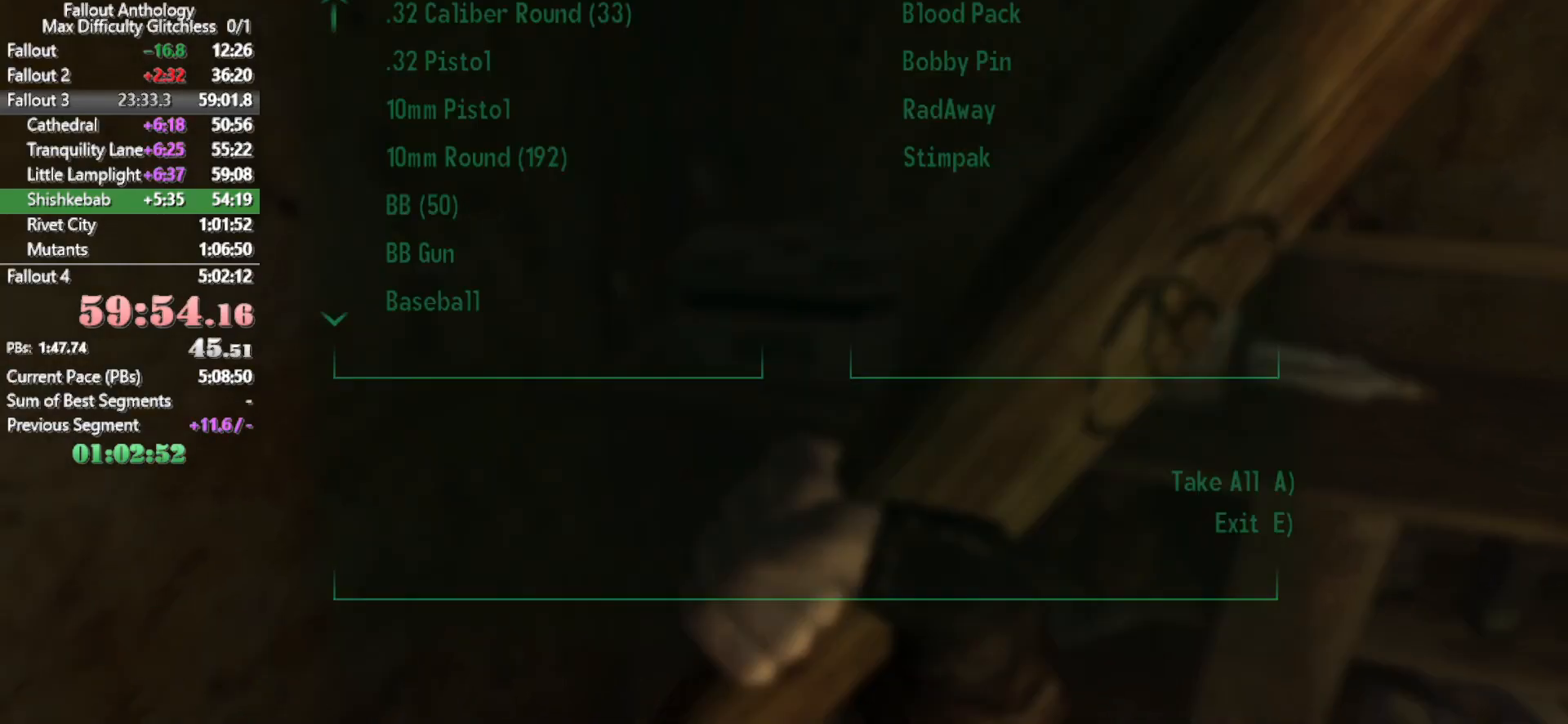
{"keys": ["s"], "mouse": [], "events": [[183, "a", "down"], [283, "a", "up"], [367, "s", "down"]]}